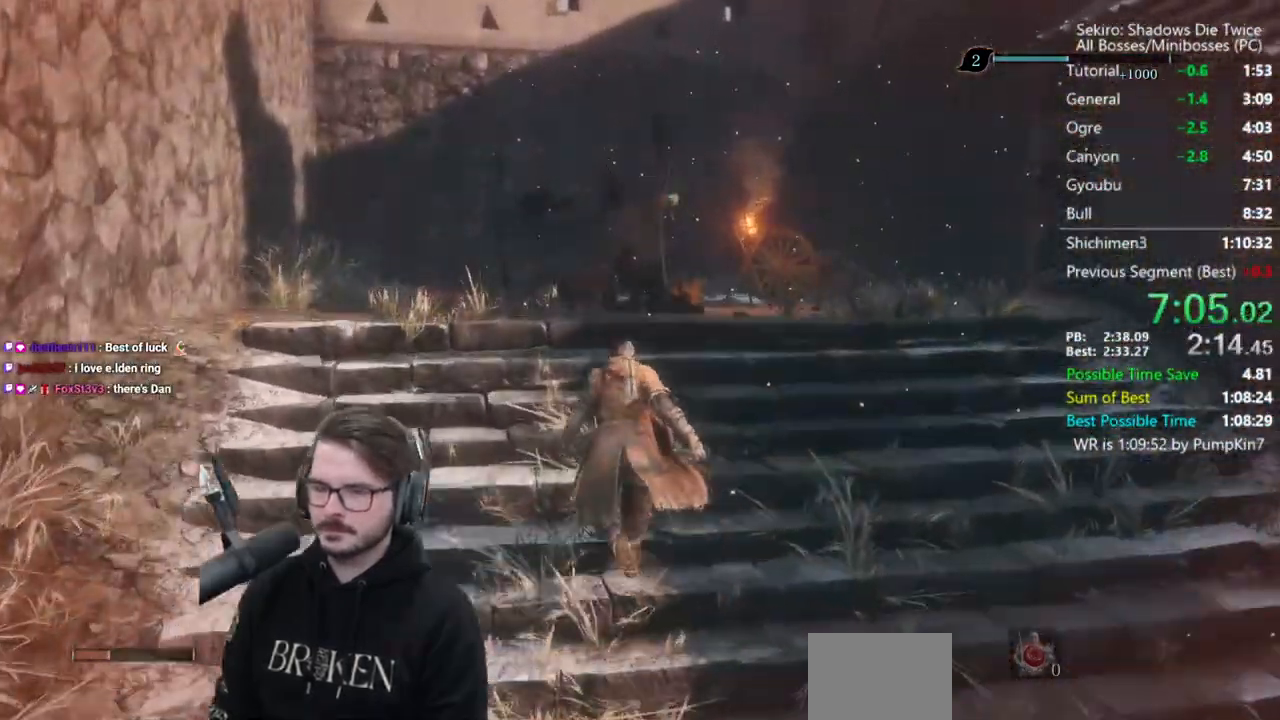
Gameplay with a controller (Xbox layout); each line is a JSON object with the inputs held at the frame after it. "events" lists button and stick changes between this image and that frame as [ms after this image, input, new state], when the widget could be followed in between.
{"buttons": ["B"], "left_stick": "up", "right_stick": "down-right", "events": []}
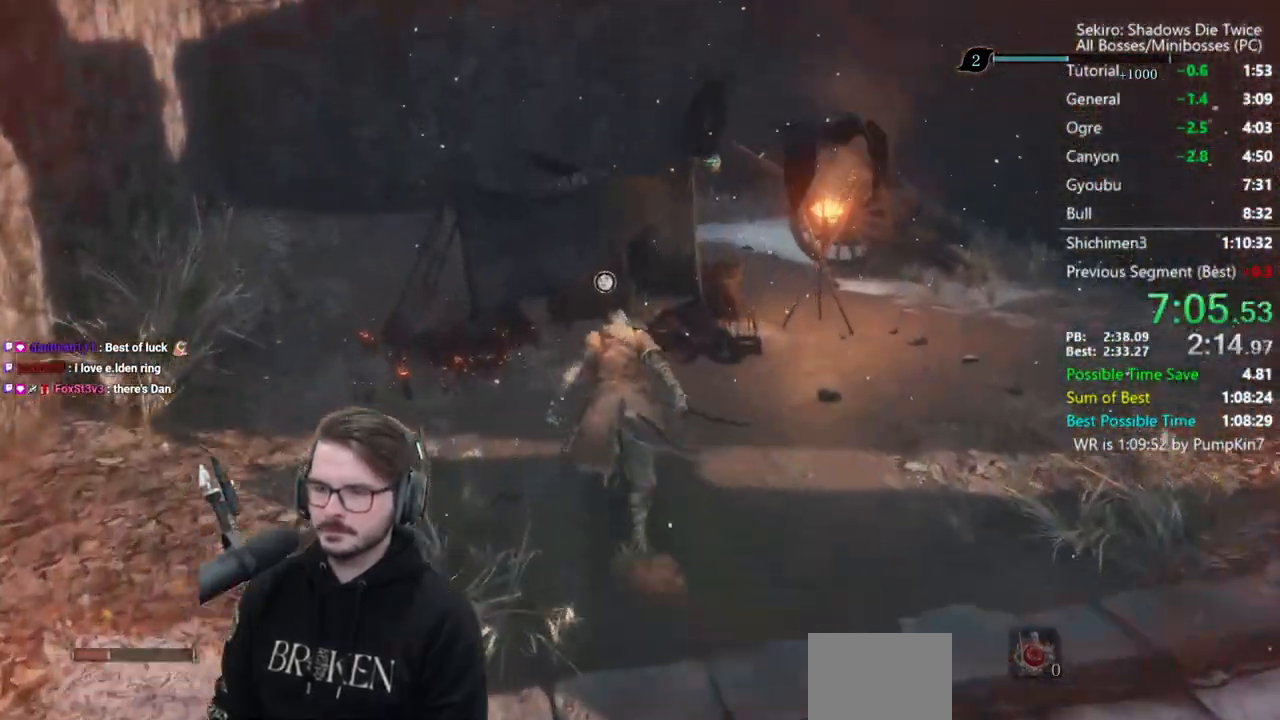
{"buttons": [], "left_stick": "center", "right_stick": "down-right", "events": [[67, "B", "up"], [167, "X", "down"], [167, "right_stick", "center"], [233, "X", "up"], [333, "X", "down"], [367, "left_stick", "center"], [400, "X", "up"], [433, "A", "down"], [467, "right_stick", "down-right"], [500, "A", "up"]]}
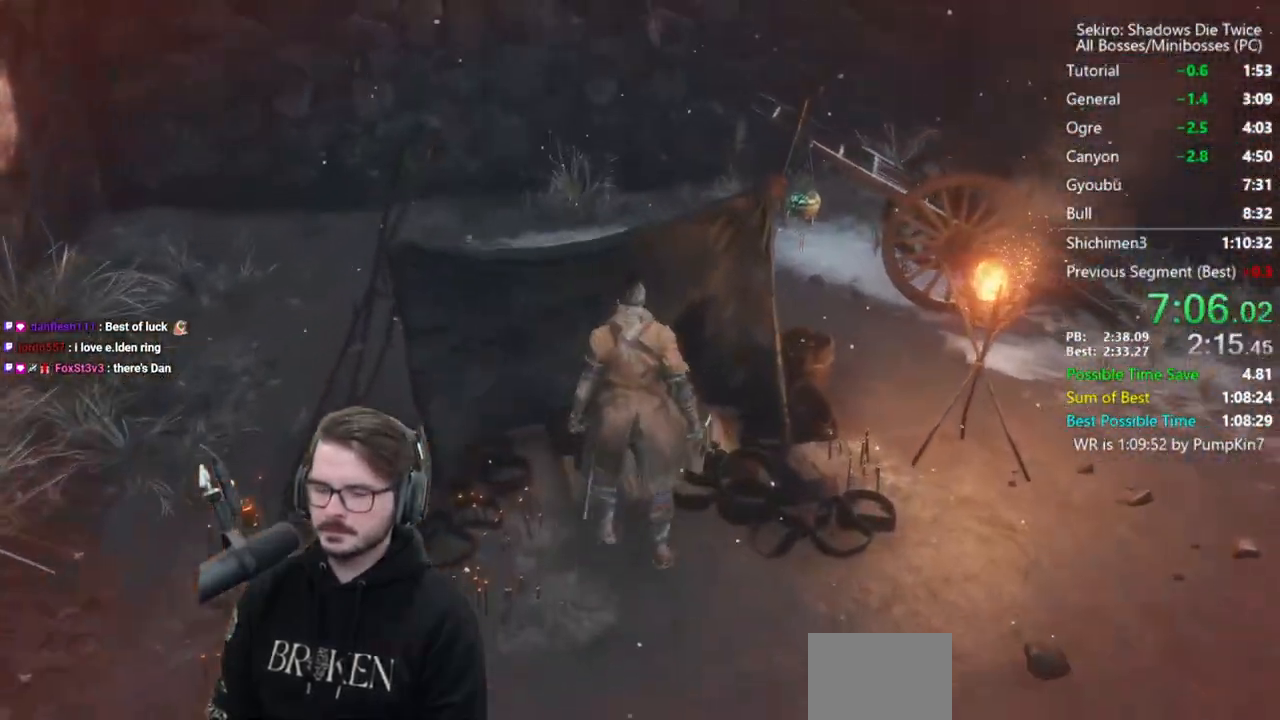
{"buttons": ["A"], "left_stick": "center", "right_stick": "down-right", "events": [[133, "A", "down"], [200, "A", "up"], [300, "A", "down"], [367, "A", "up"], [467, "A", "down"]]}
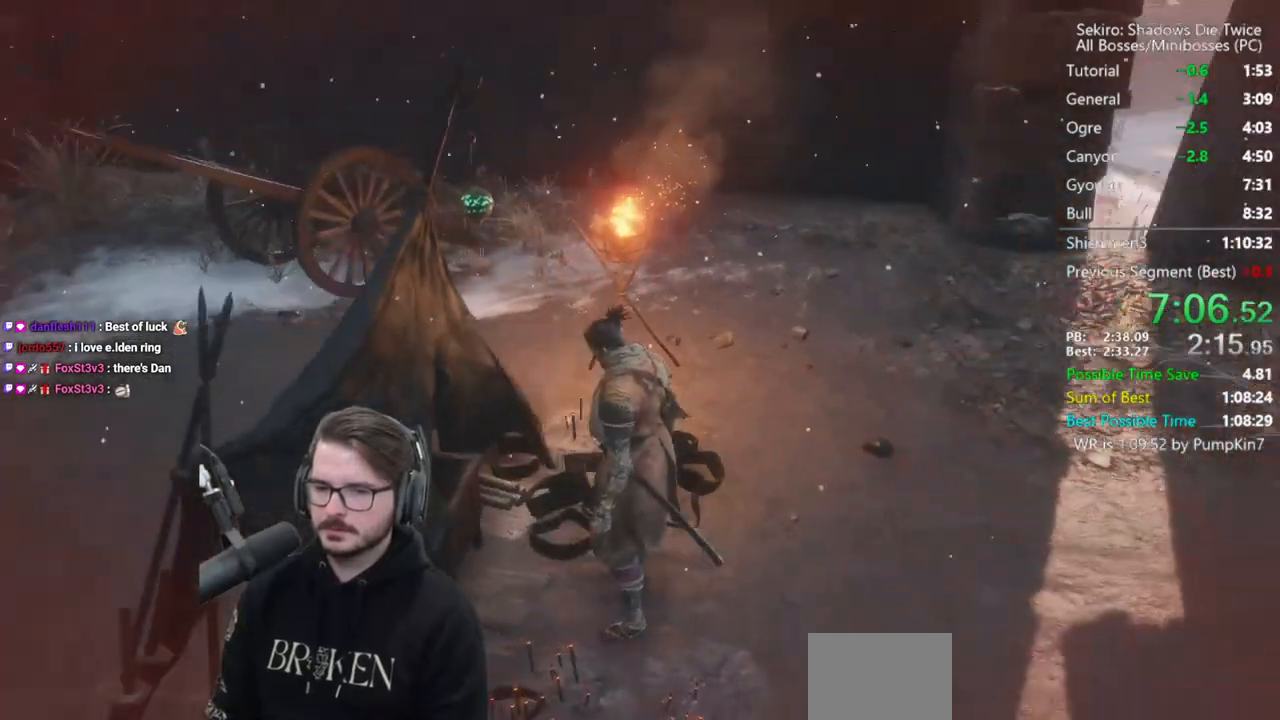
{"buttons": ["A"], "left_stick": "center", "right_stick": "center", "events": [[33, "A", "up"], [100, "A", "down"], [133, "right_stick", "center"], [200, "A", "up"], [300, "A", "down"], [367, "A", "up"], [467, "A", "down"]]}
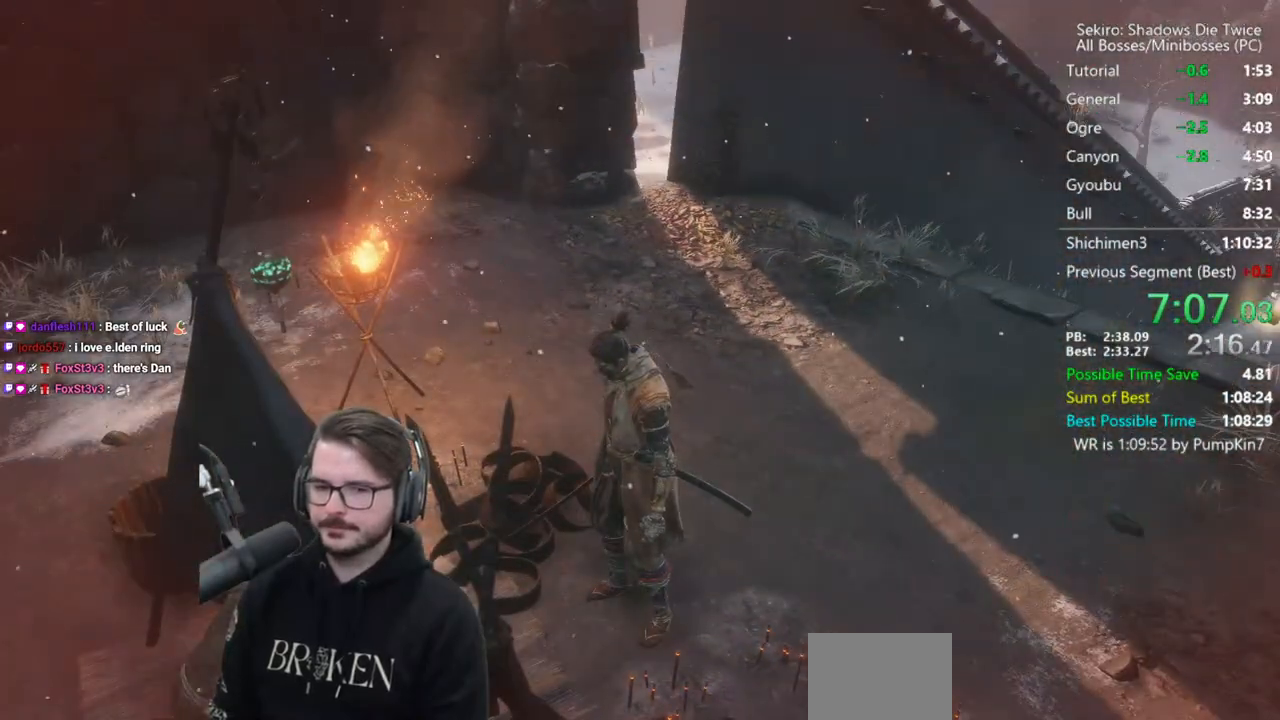
{"buttons": ["DPAD_DOWN"], "left_stick": "center", "right_stick": "center", "events": [[33, "A", "up"], [100, "A", "down"], [200, "A", "up"], [267, "A", "down"], [333, "A", "up"], [400, "DPAD_DOWN", "down"]]}
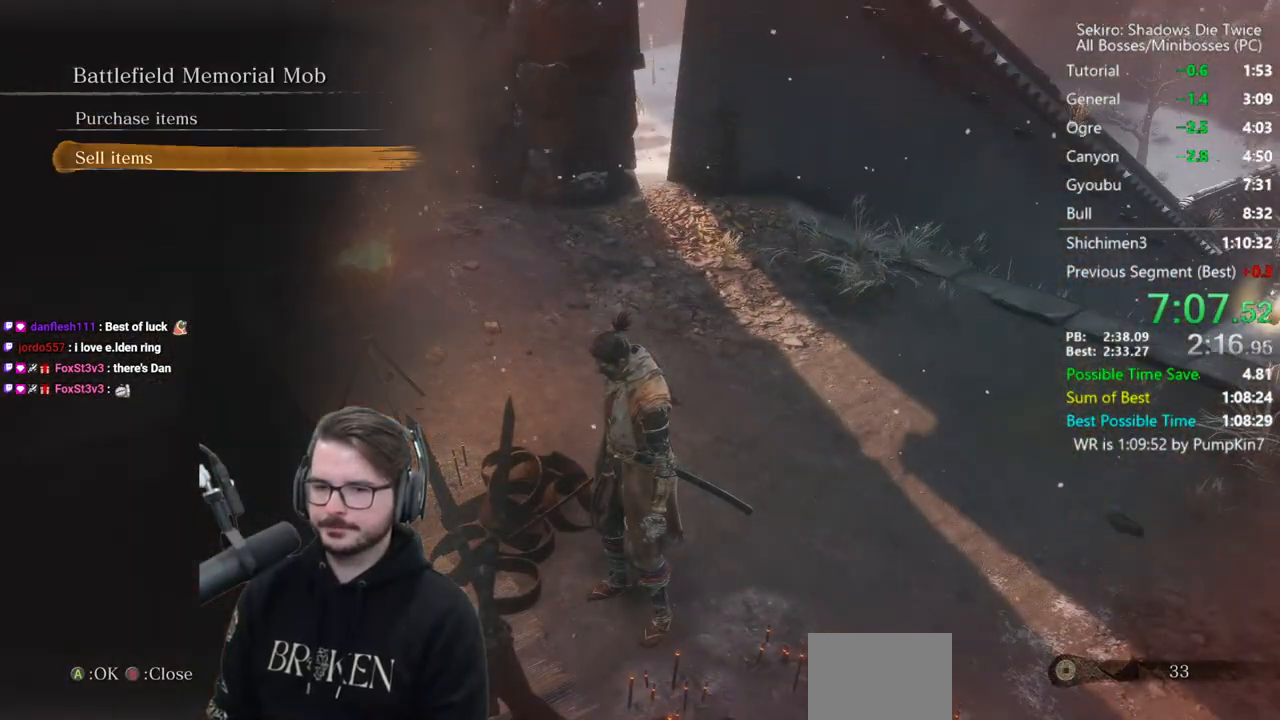
{"buttons": [], "left_stick": "center", "right_stick": "center", "events": [[33, "A", "down"], [33, "DPAD_DOWN", "up"], [100, "A", "up"], [100, "DPAD_UP", "down"], [217, "A", "down"], [217, "DPAD_UP", "up"], [333, "A", "up"]]}
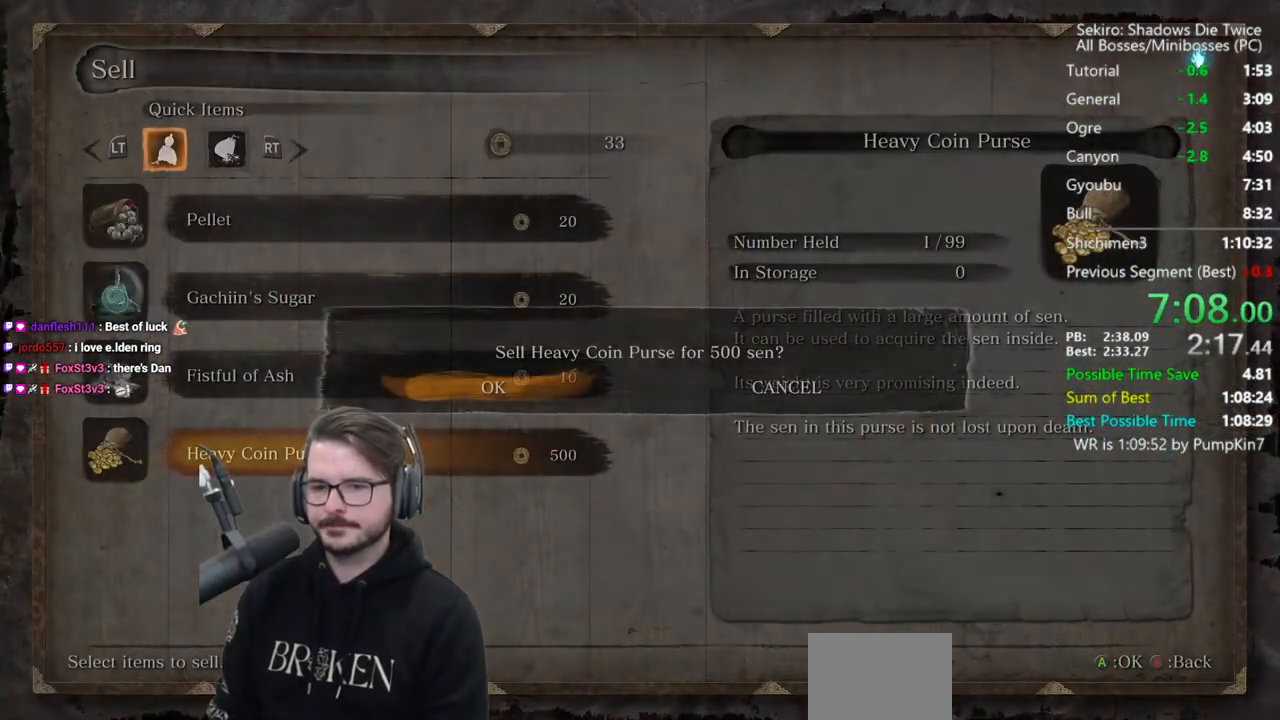
{"buttons": ["B"], "left_stick": "center", "right_stick": "center", "events": [[100, "A", "down"], [267, "A", "up"], [400, "B", "down"]]}
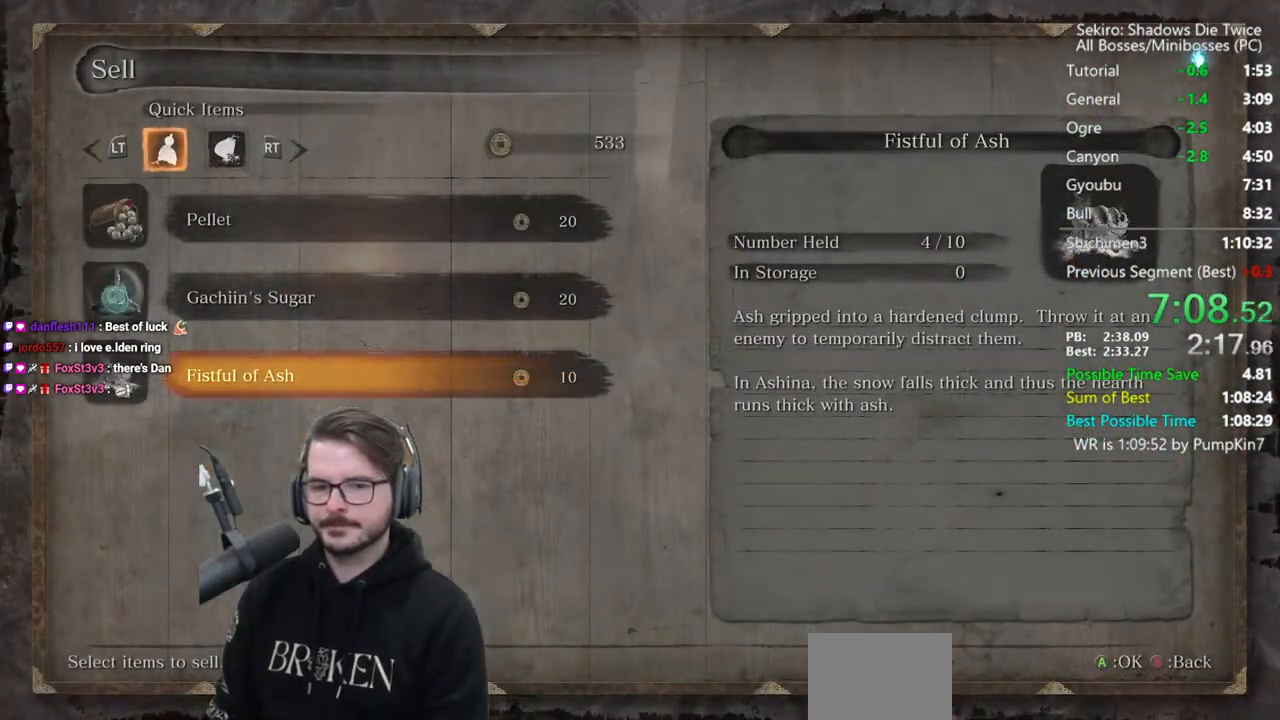
{"buttons": [], "left_stick": "center", "right_stick": "center", "events": [[67, "B", "up"], [333, "DPAD_UP", "down"], [467, "DPAD_UP", "up"]]}
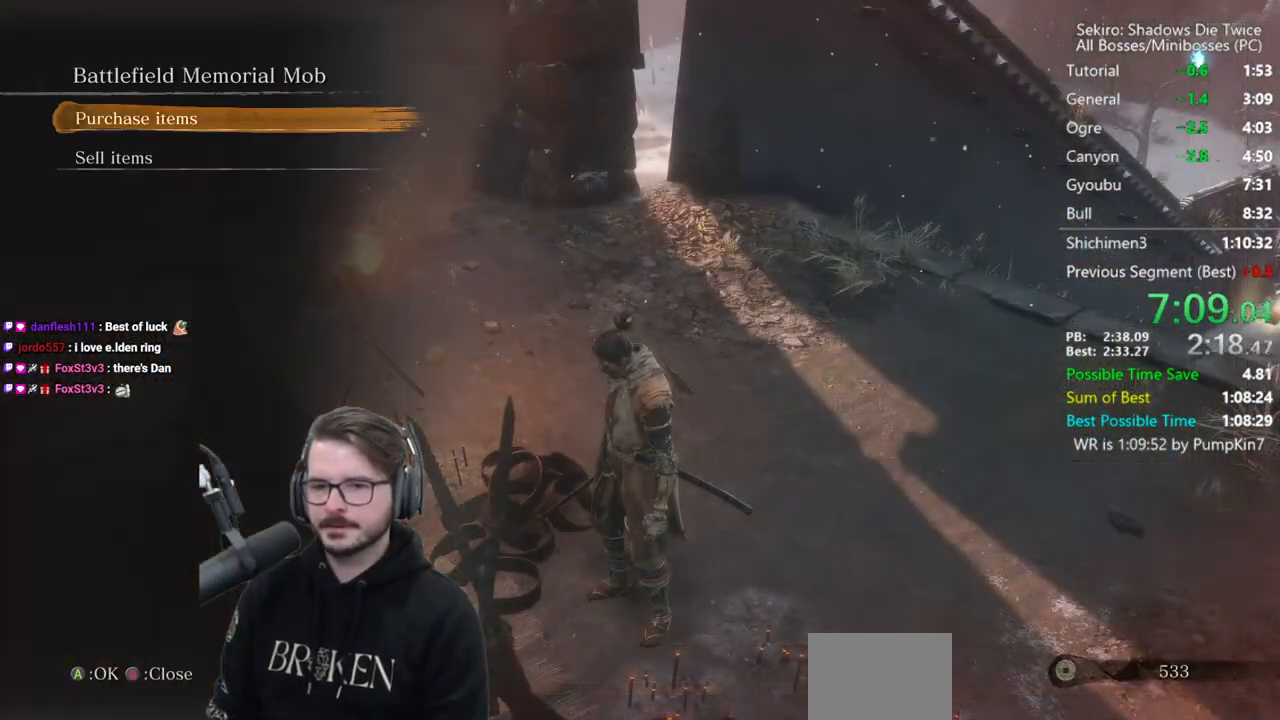
{"buttons": ["A"], "left_stick": "center", "right_stick": "center", "events": [[117, "A", "down"], [183, "A", "up"], [217, "DPAD_UP", "down"], [250, "DPAD_UP", "up"], [300, "DPAD_UP", "down"], [367, "A", "down"], [400, "DPAD_UP", "up"]]}
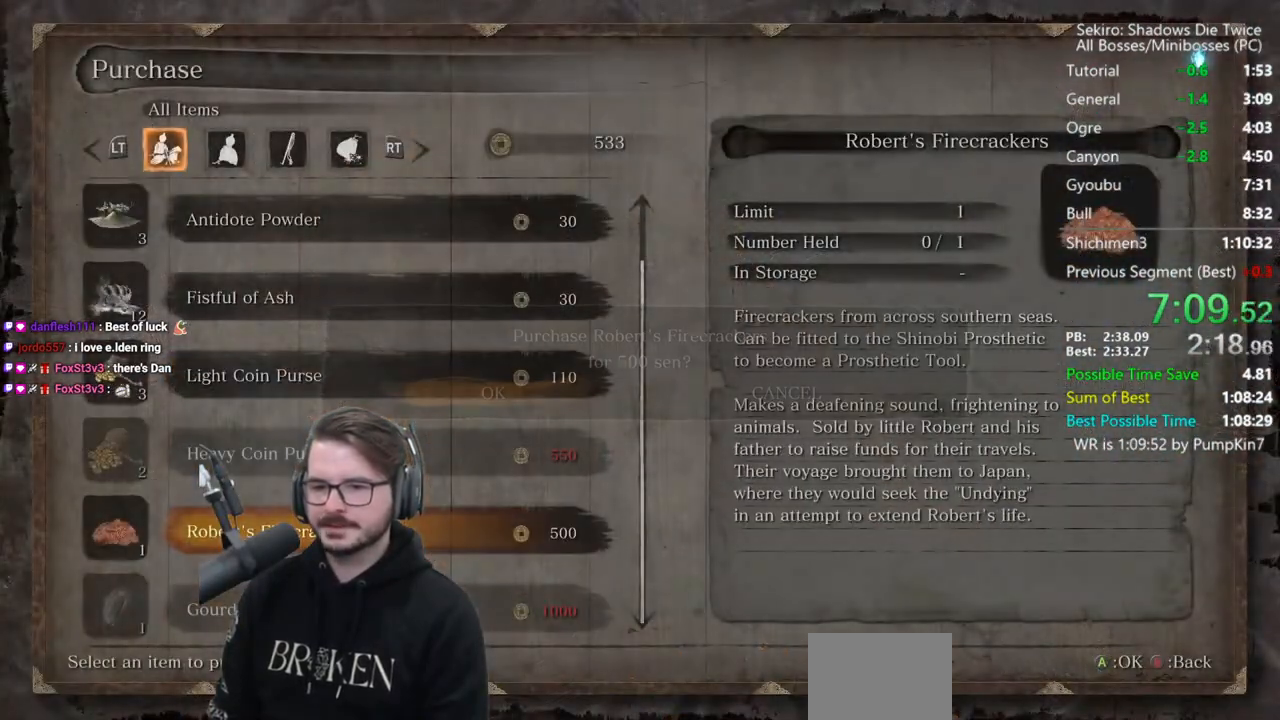
{"buttons": [], "left_stick": "up-right", "right_stick": "center", "events": [[50, "A", "up"], [233, "A", "down"], [367, "A", "up"], [400, "left_stick", "up-right"]]}
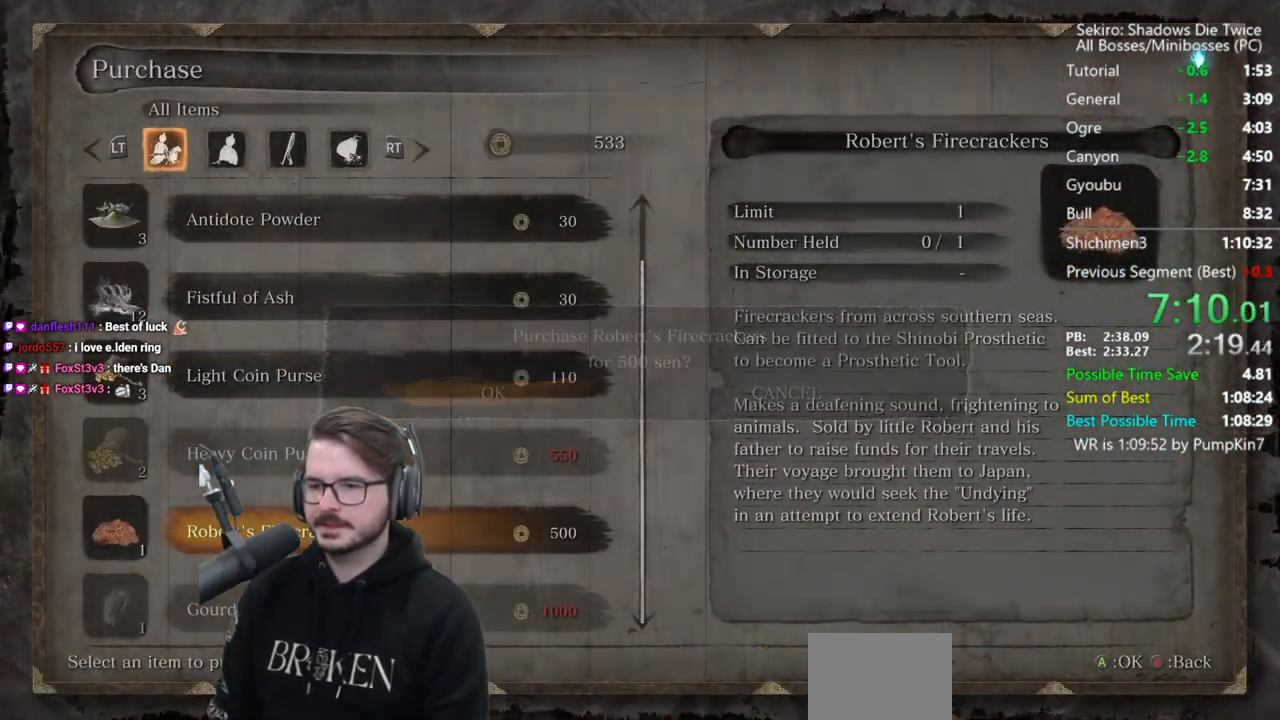
{"buttons": ["B"], "left_stick": "up-right", "right_stick": "center", "events": [[50, "B", "down"], [133, "B", "up"], [183, "B", "down"], [283, "B", "up"], [333, "B", "down"], [400, "B", "up"], [467, "B", "down"]]}
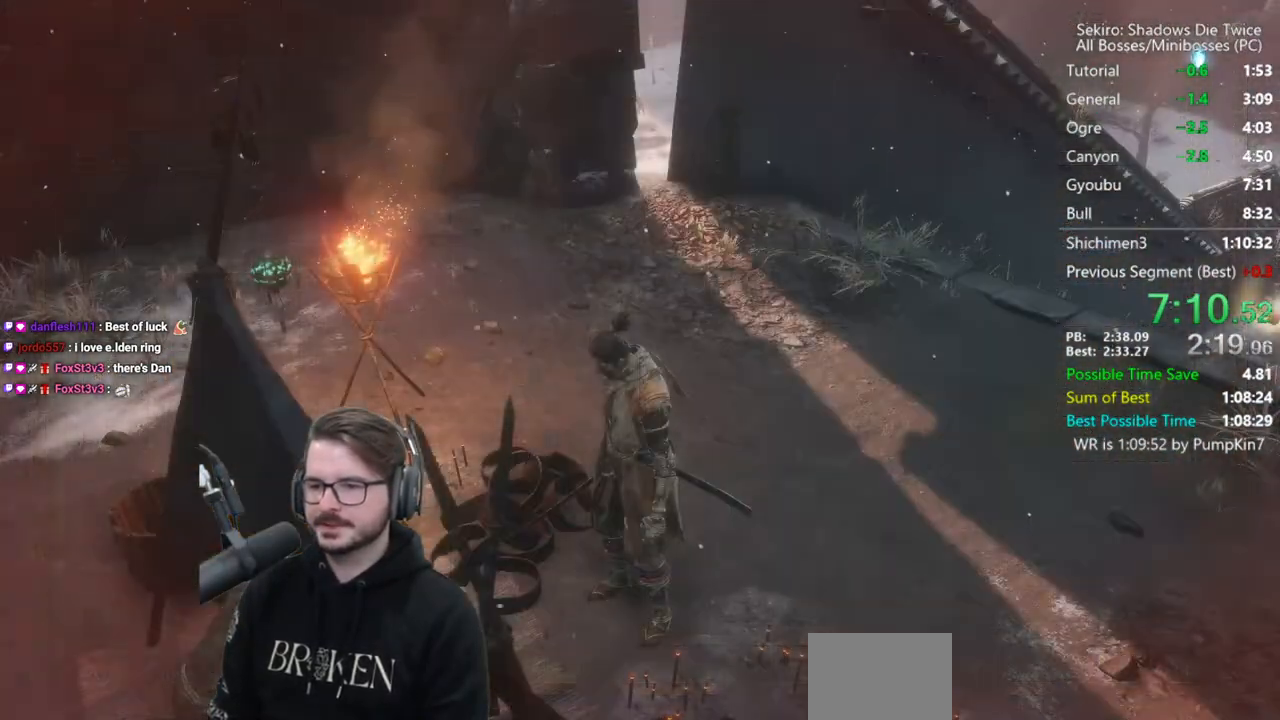
{"buttons": [], "left_stick": "up-right", "right_stick": "center", "events": [[67, "B", "up"], [133, "B", "down"], [200, "B", "up"], [267, "B", "down"], [333, "B", "up"], [433, "START", "down"], [500, "START", "up"]]}
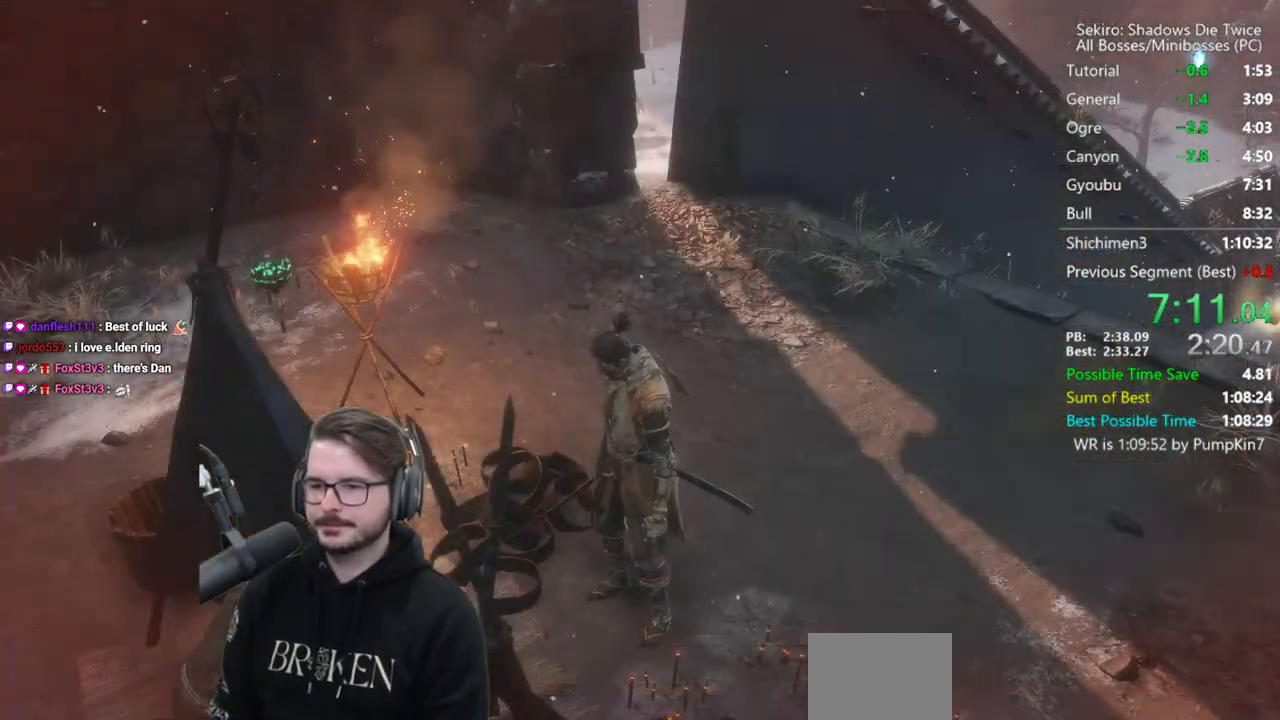
{"buttons": [], "left_stick": "up-right", "right_stick": "center", "events": [[117, "START", "down"], [183, "START", "up"], [283, "START", "down"], [350, "START", "up"], [367, "START", "down"], [433, "START", "up"]]}
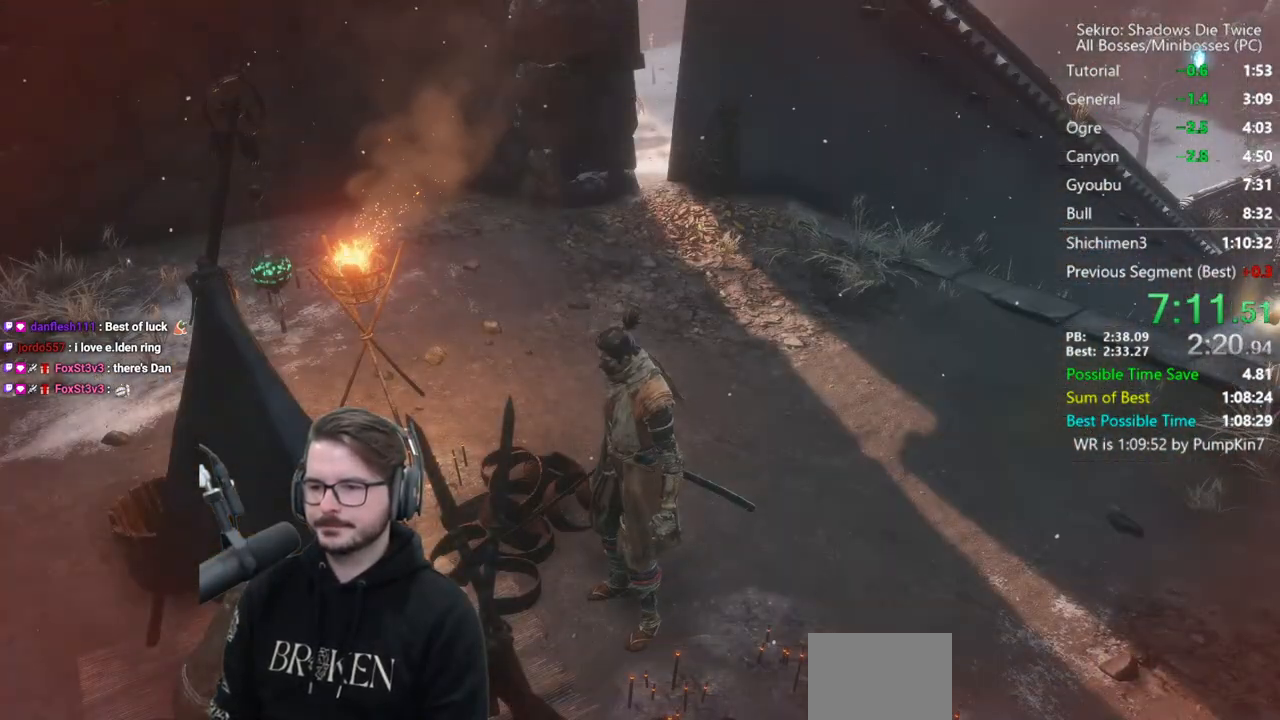
{"buttons": ["B"], "left_stick": "up", "right_stick": "center", "events": [[100, "right_stick", "right"], [167, "left_stick", "up"], [250, "B", "down"], [300, "right_stick", "center"]]}
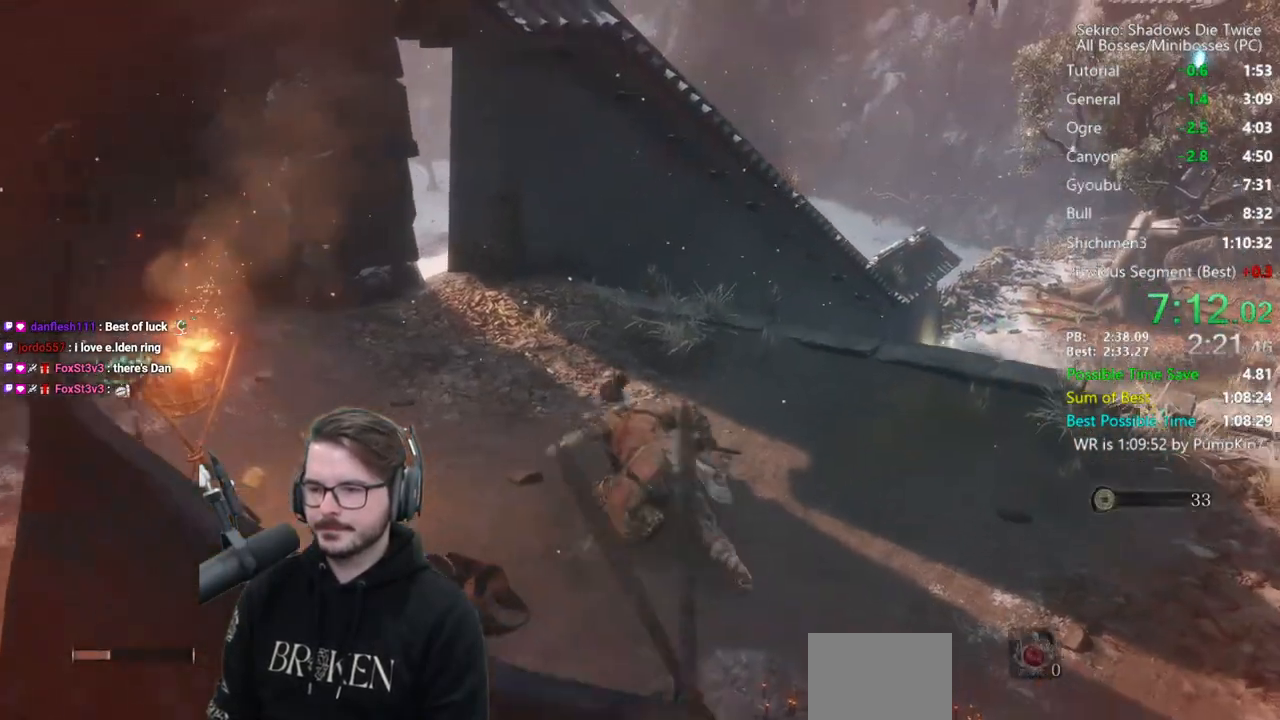
{"buttons": ["B"], "left_stick": "up", "right_stick": "center", "events": [[133, "A", "down"], [233, "A", "up"]]}
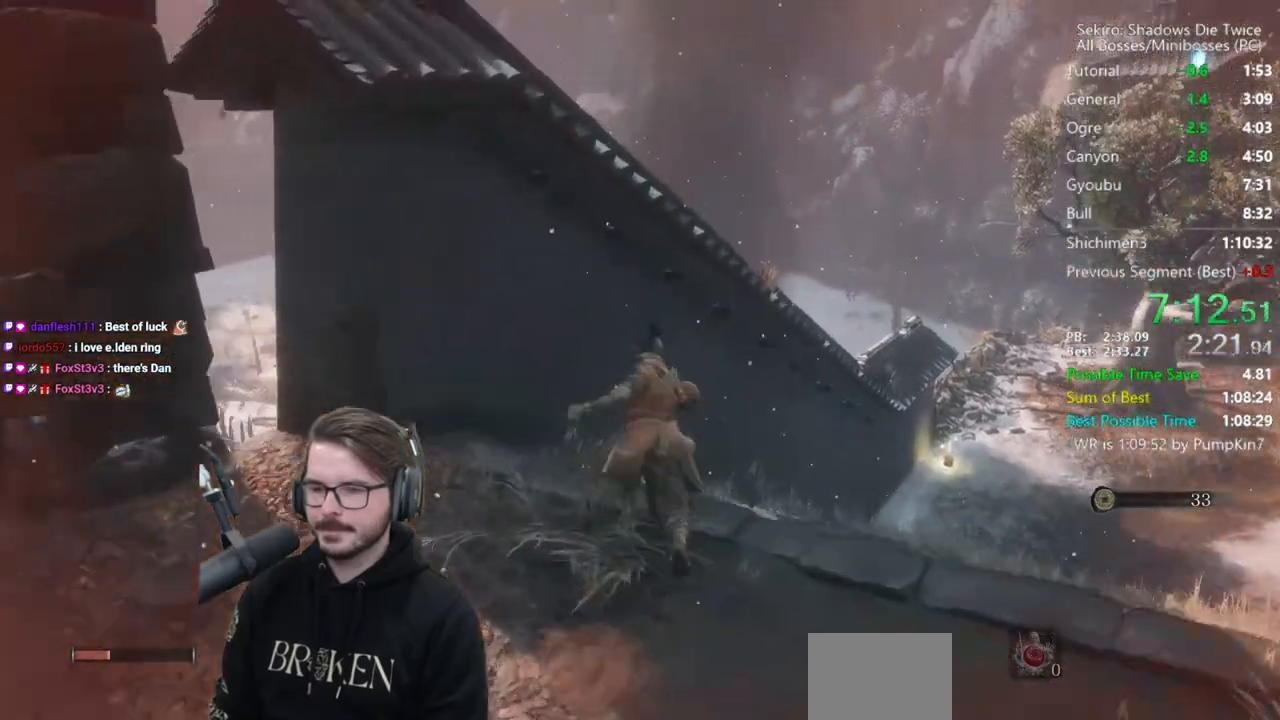
{"buttons": ["B", "X"], "left_stick": "up", "right_stick": "left", "events": [[83, "right_stick", "left"], [483, "X", "down"]]}
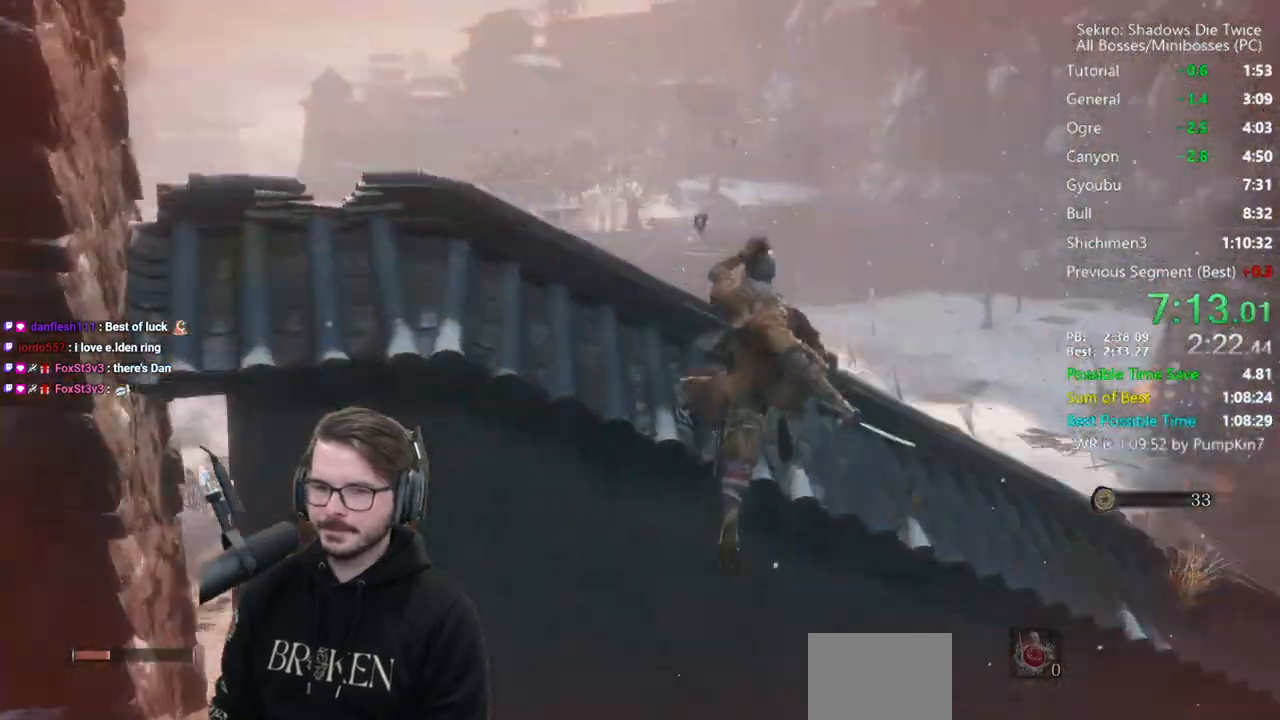
{"buttons": ["B"], "left_stick": "up", "right_stick": "left", "events": [[67, "right_stick", "center"], [433, "right_stick", "left"], [483, "X", "up"]]}
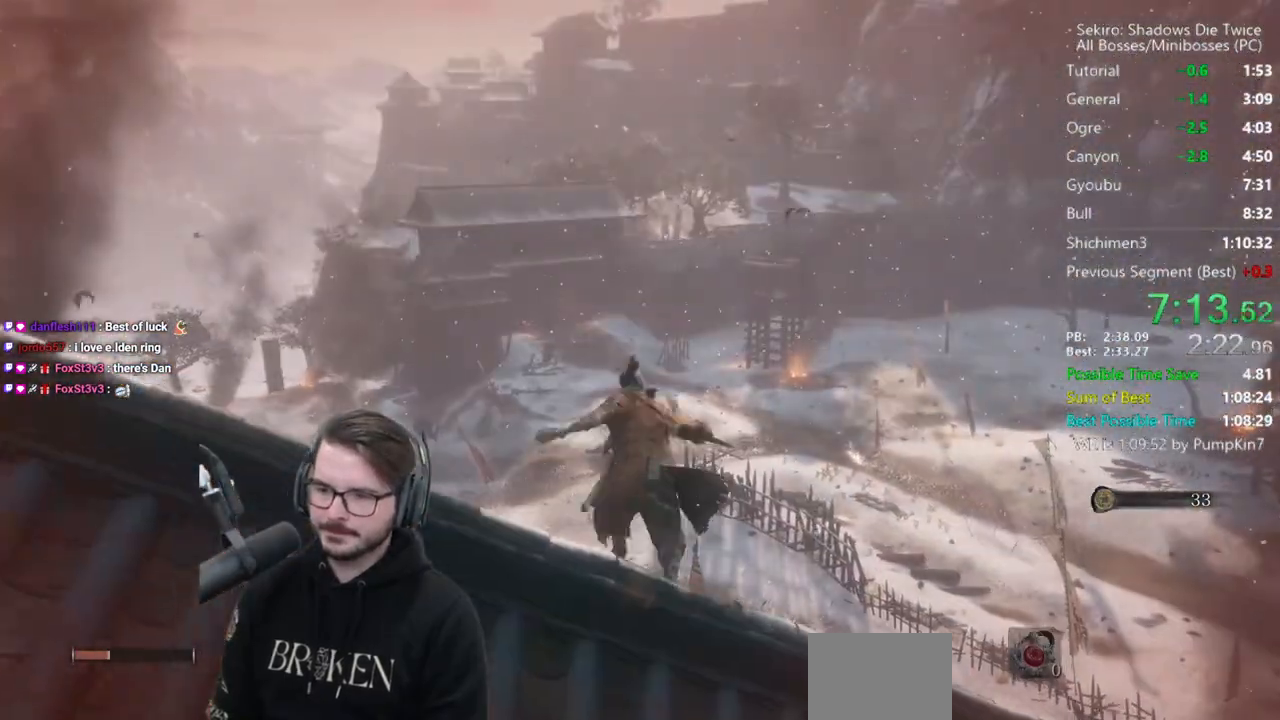
{"buttons": ["B"], "left_stick": "up", "right_stick": "up-left", "events": [[500, "right_stick", "up-left"]]}
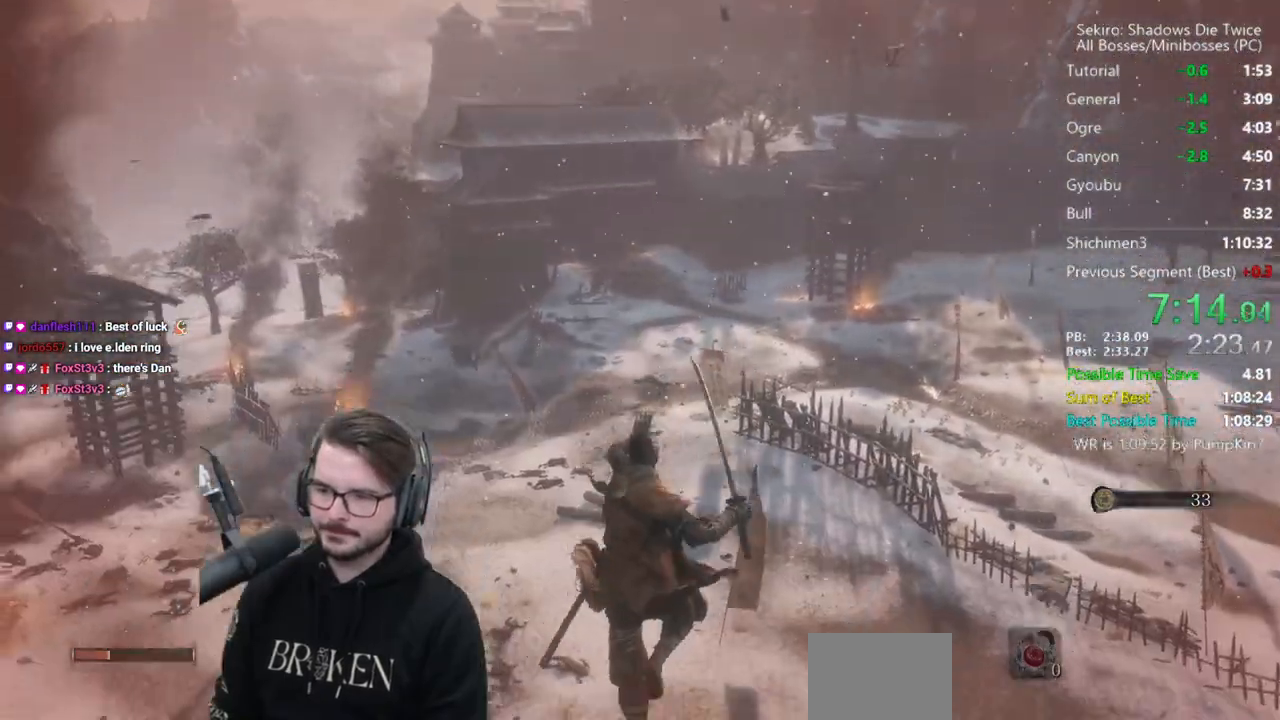
{"buttons": ["B"], "left_stick": "up", "right_stick": "up", "events": [[283, "right_stick", "up"]]}
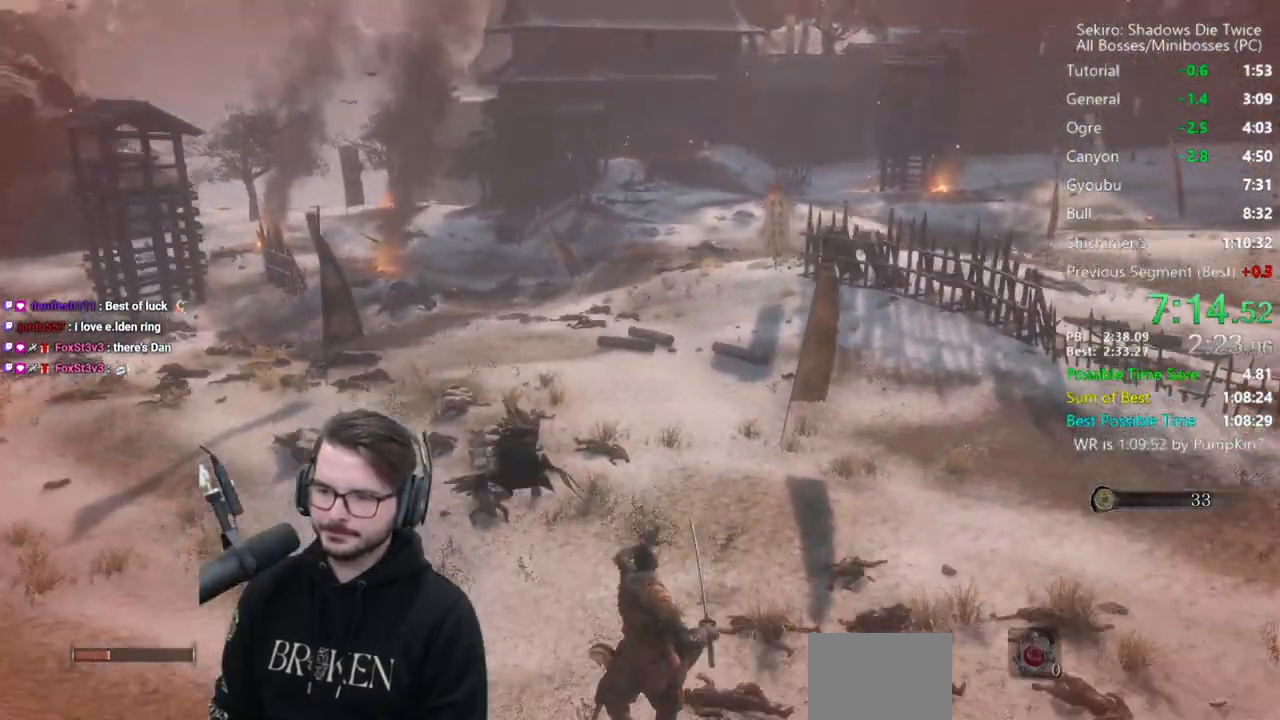
{"buttons": ["B"], "left_stick": "up", "right_stick": "center", "events": [[133, "right_stick", "center"]]}
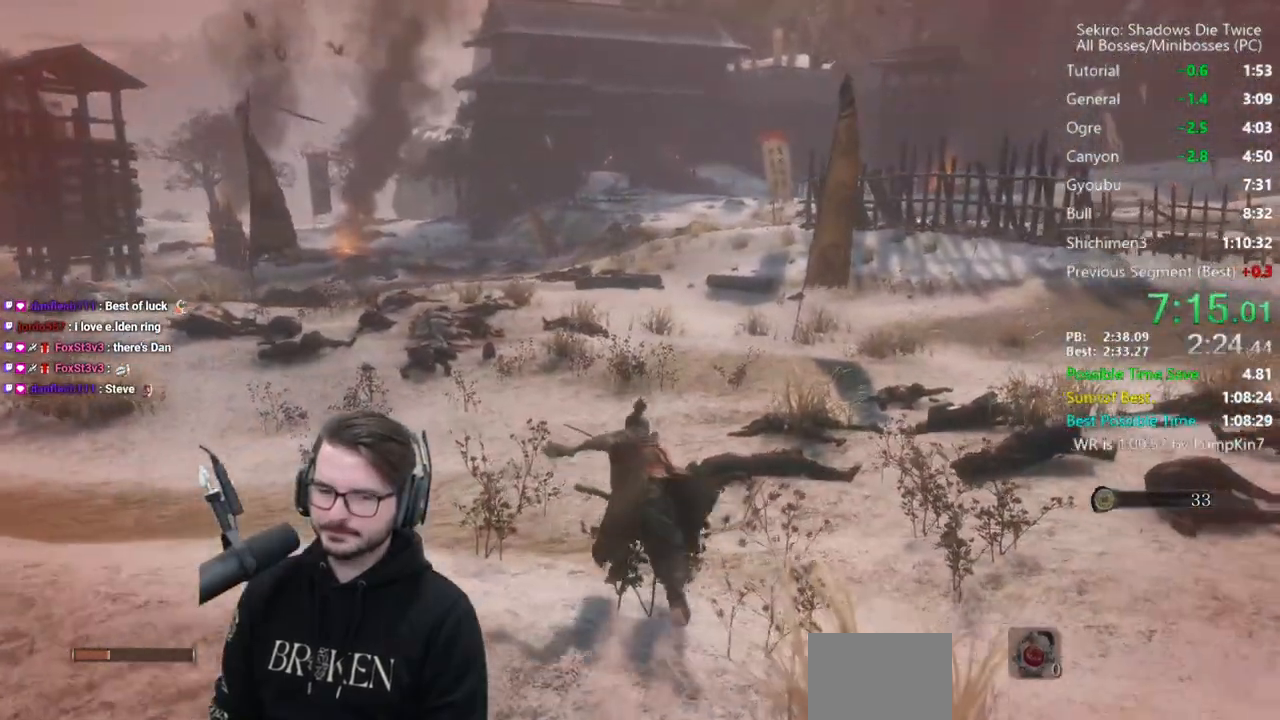
{"buttons": ["B"], "left_stick": "up", "right_stick": "center", "events": [[50, "right_stick", "up"], [300, "right_stick", "center"]]}
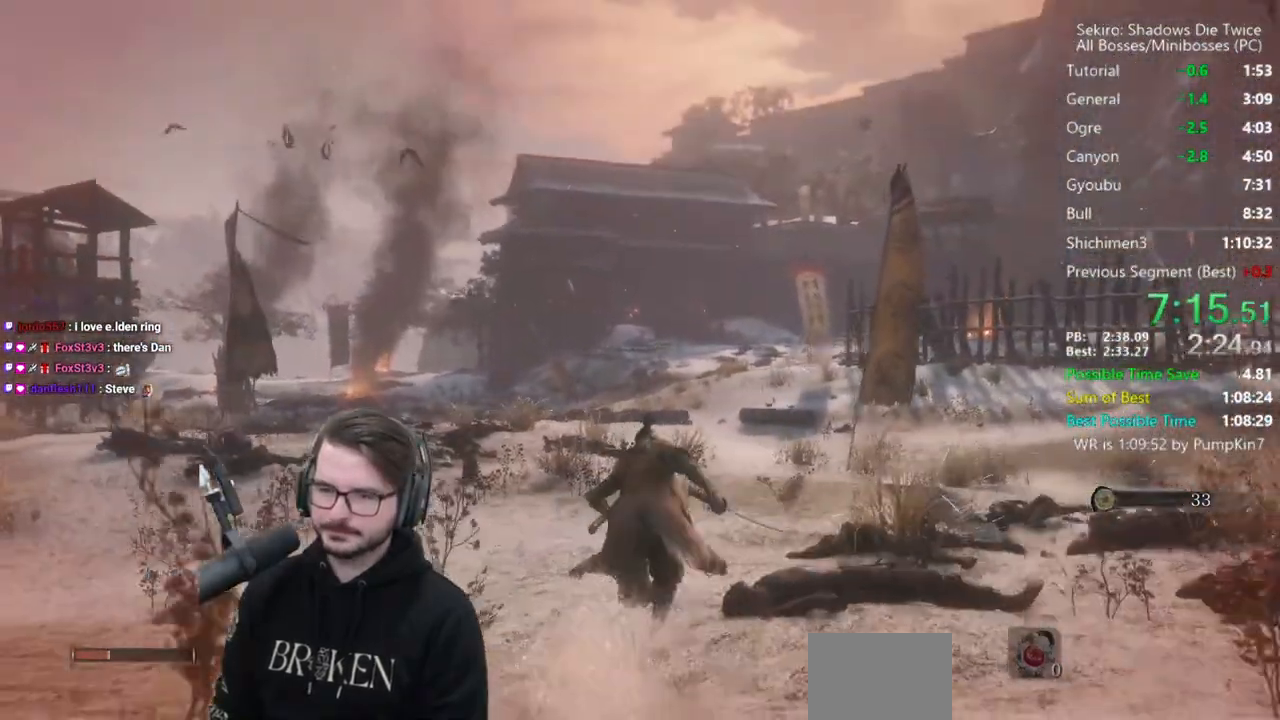
{"buttons": ["B"], "left_stick": "up", "right_stick": "center", "events": [[33, "right_stick", "up"], [233, "right_stick", "center"]]}
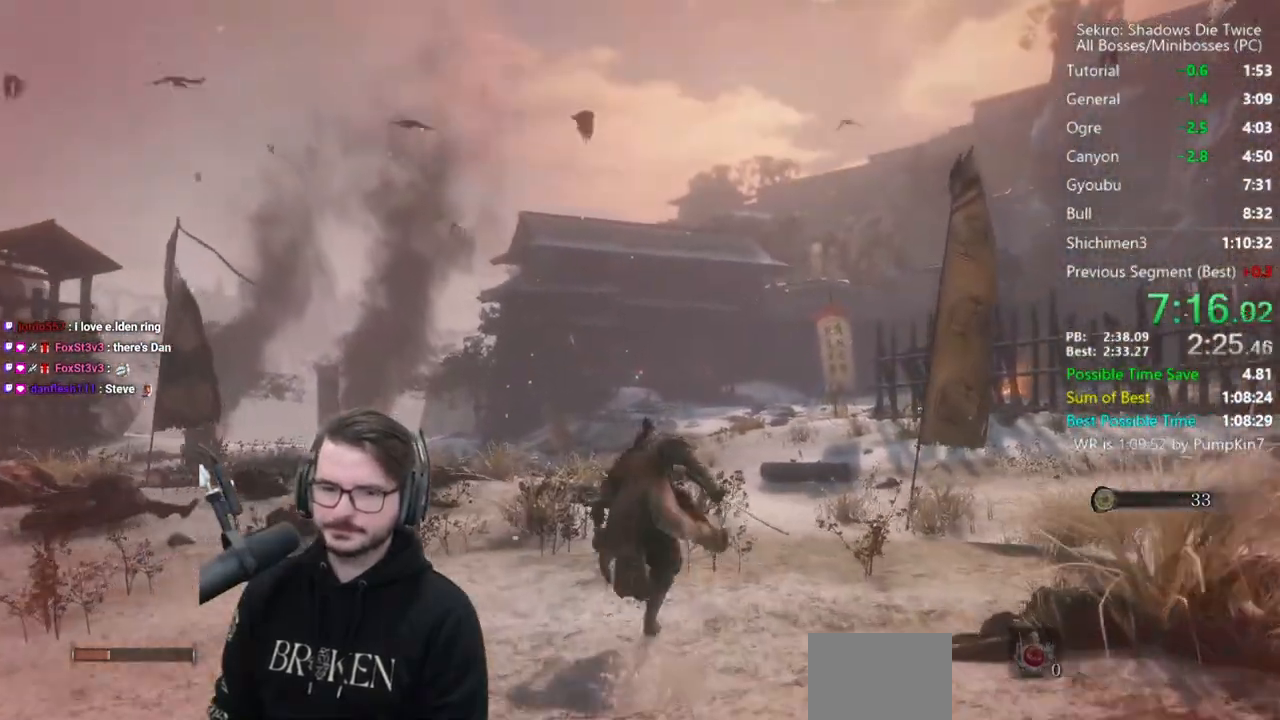
{"buttons": ["B"], "left_stick": "up", "right_stick": "center", "events": [[33, "right_stick", "down"], [217, "right_stick", "center"], [400, "right_stick", "down"], [500, "right_stick", "center"]]}
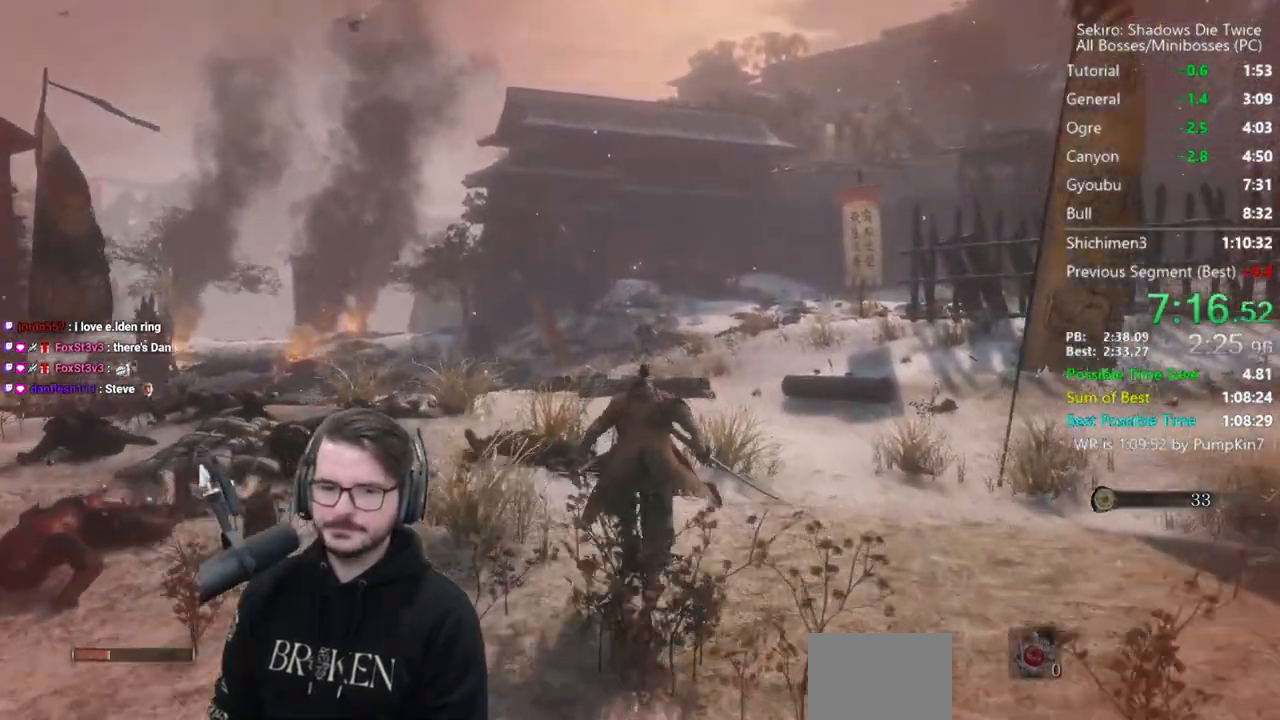
{"buttons": ["B"], "left_stick": "up", "right_stick": "center", "events": [[250, "right_stick", "down"], [417, "right_stick", "center"]]}
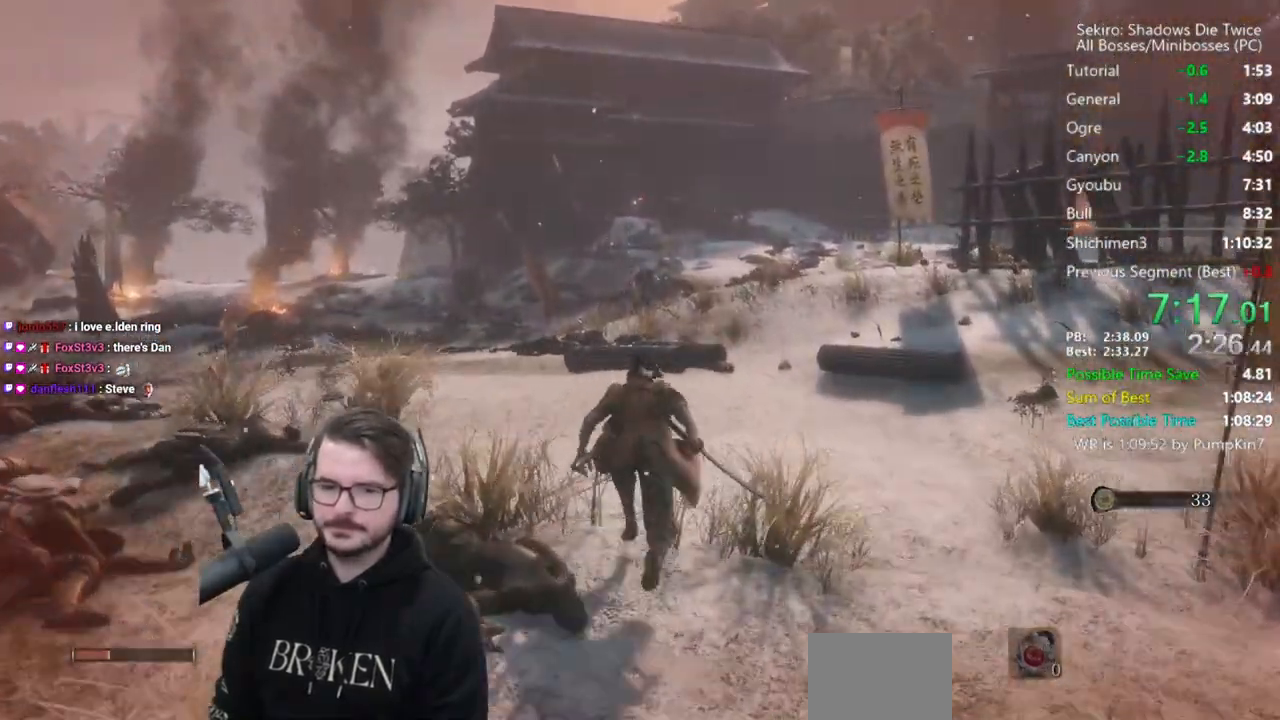
{"buttons": ["B"], "left_stick": "up", "right_stick": "down", "events": [[183, "right_stick", "down"]]}
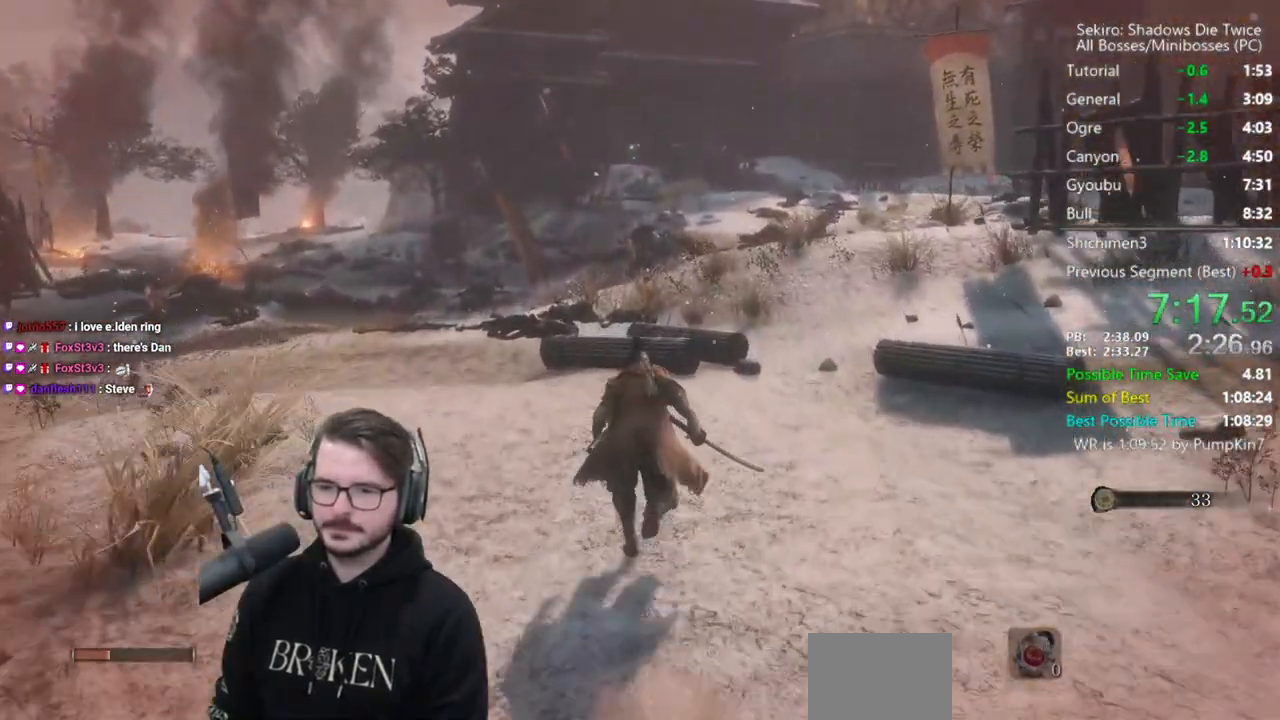
{"buttons": ["B"], "left_stick": "up", "right_stick": "center", "events": [[33, "right_stick", "center"]]}
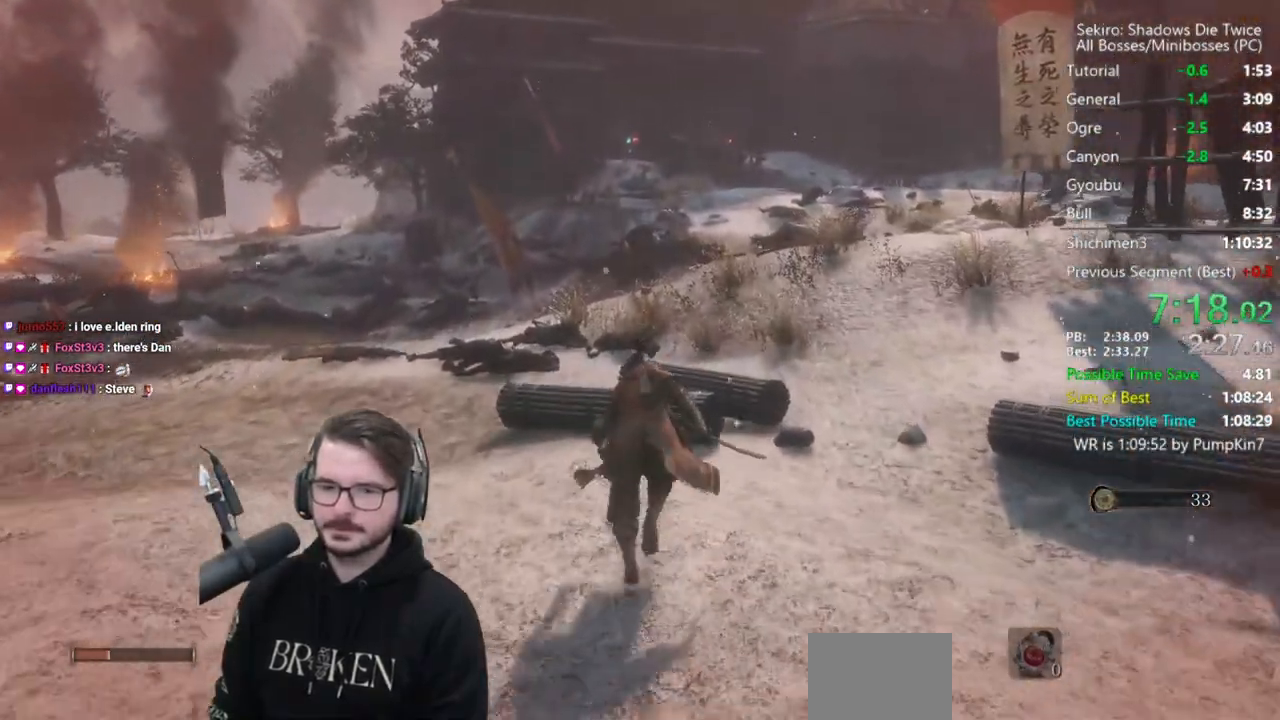
{"buttons": ["B"], "left_stick": "up", "right_stick": "center", "events": []}
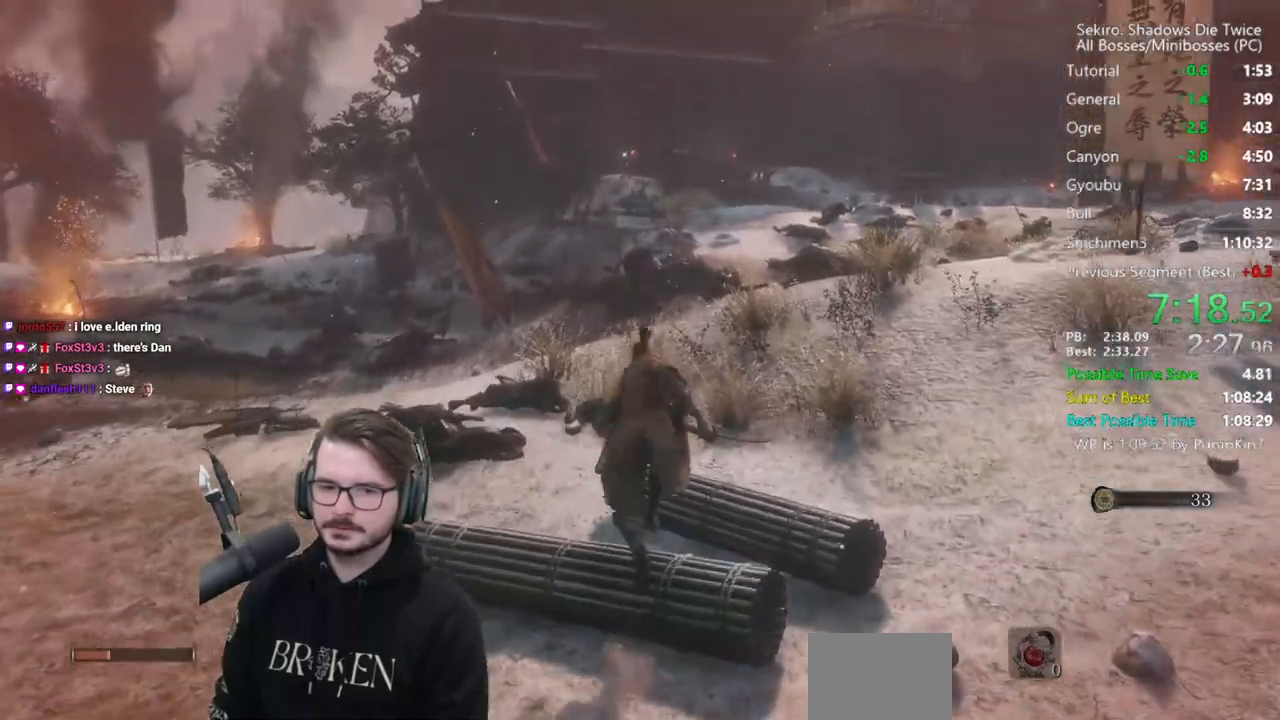
{"buttons": ["B"], "left_stick": "up", "right_stick": "center", "events": [[133, "right_stick", "down"], [283, "right_stick", "center"]]}
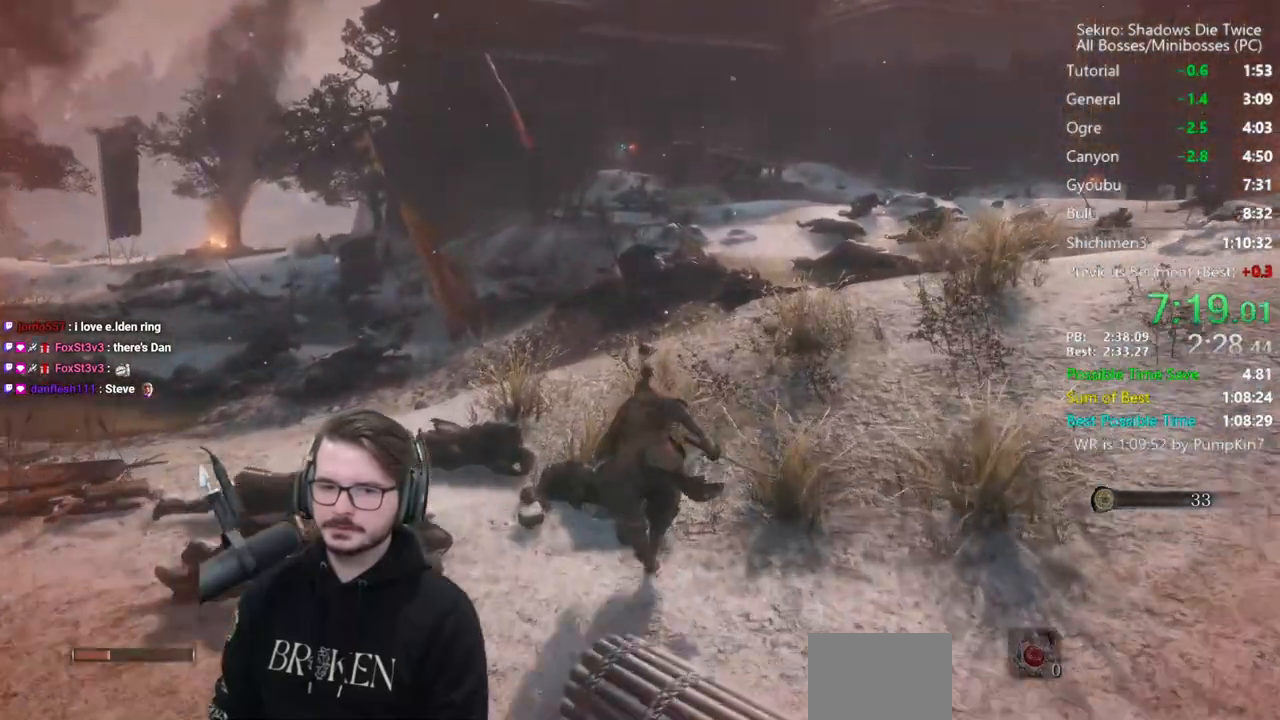
{"buttons": ["B"], "left_stick": "up", "right_stick": "center", "events": []}